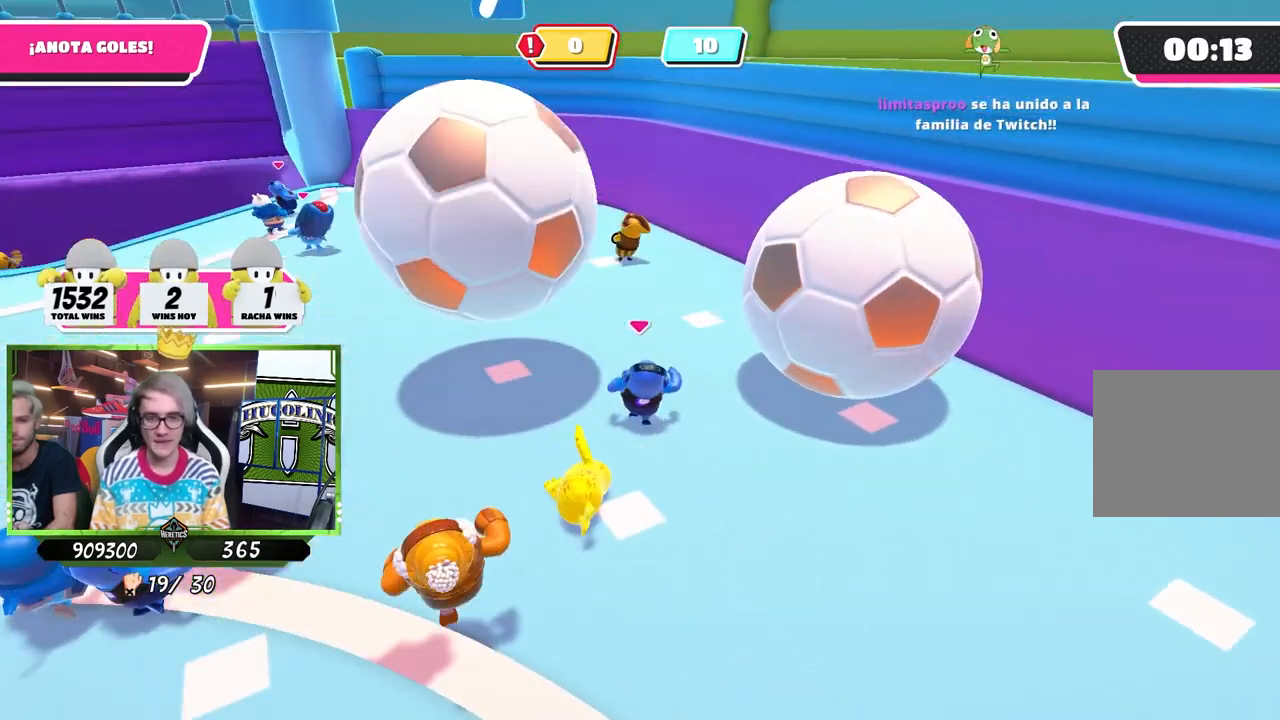
Gameplay with a controller (PlayStation layout); each line is a JSON object with the inputs held at the frame after it. "events" lists button and stick changes between this image and that frame as [ms after this image, input, new state], when the widget could be followed in between.
{"buttons": [], "left_stick": "up-right", "right_stick": "right", "events": [[50, "right_stick", "right"], [150, "left_stick", "up-right"]]}
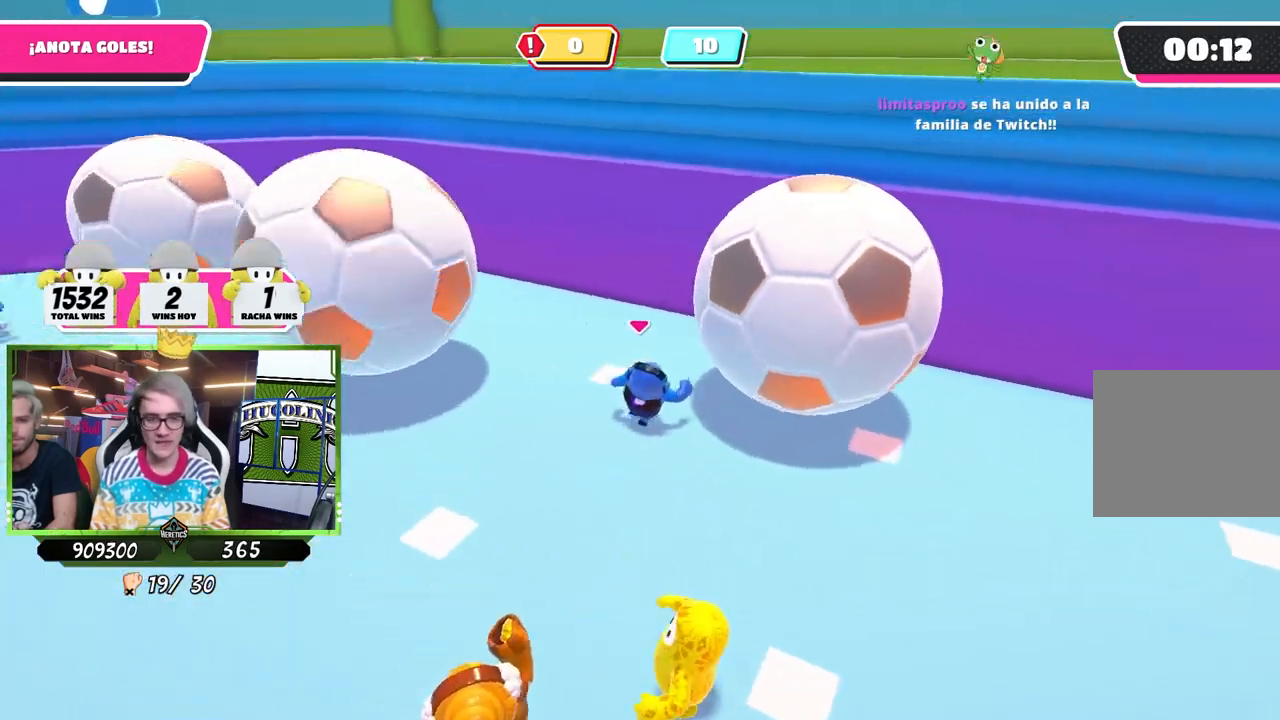
{"buttons": [], "left_stick": "up", "right_stick": "center", "events": [[183, "right_stick", "up-right"], [350, "left_stick", "up"], [500, "right_stick", "center"]]}
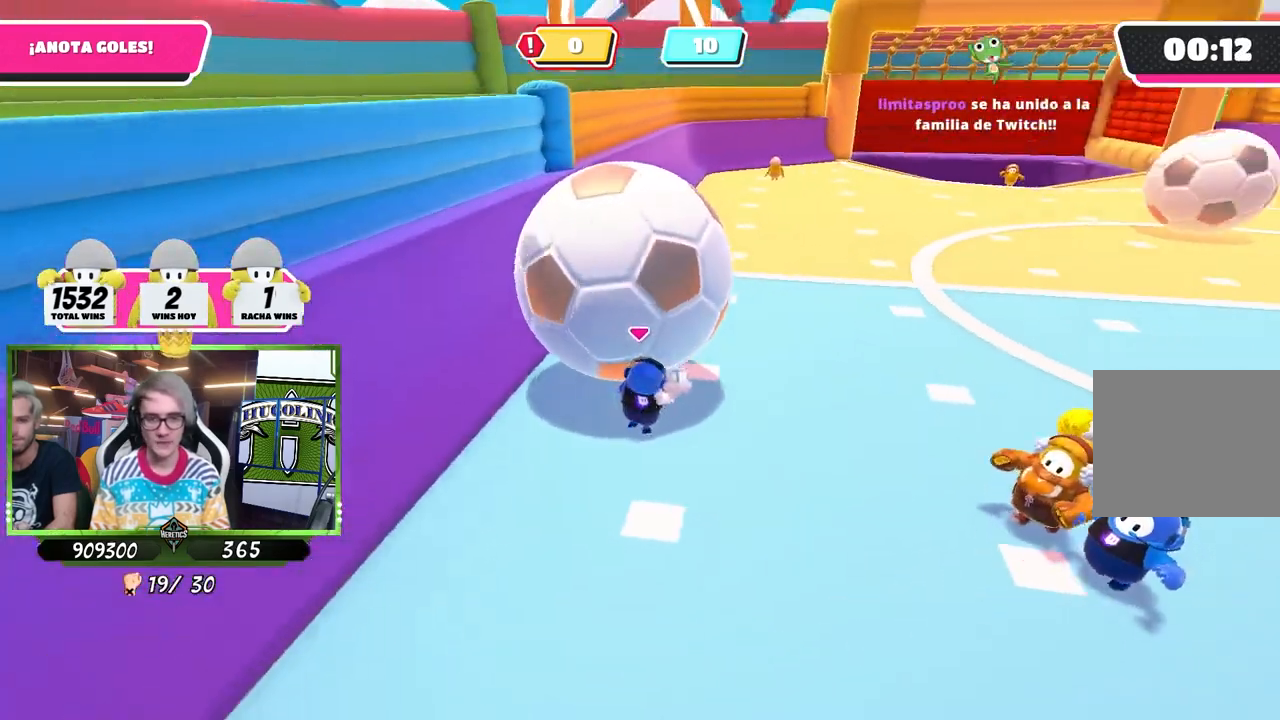
{"buttons": [], "left_stick": "up", "right_stick": "center", "events": []}
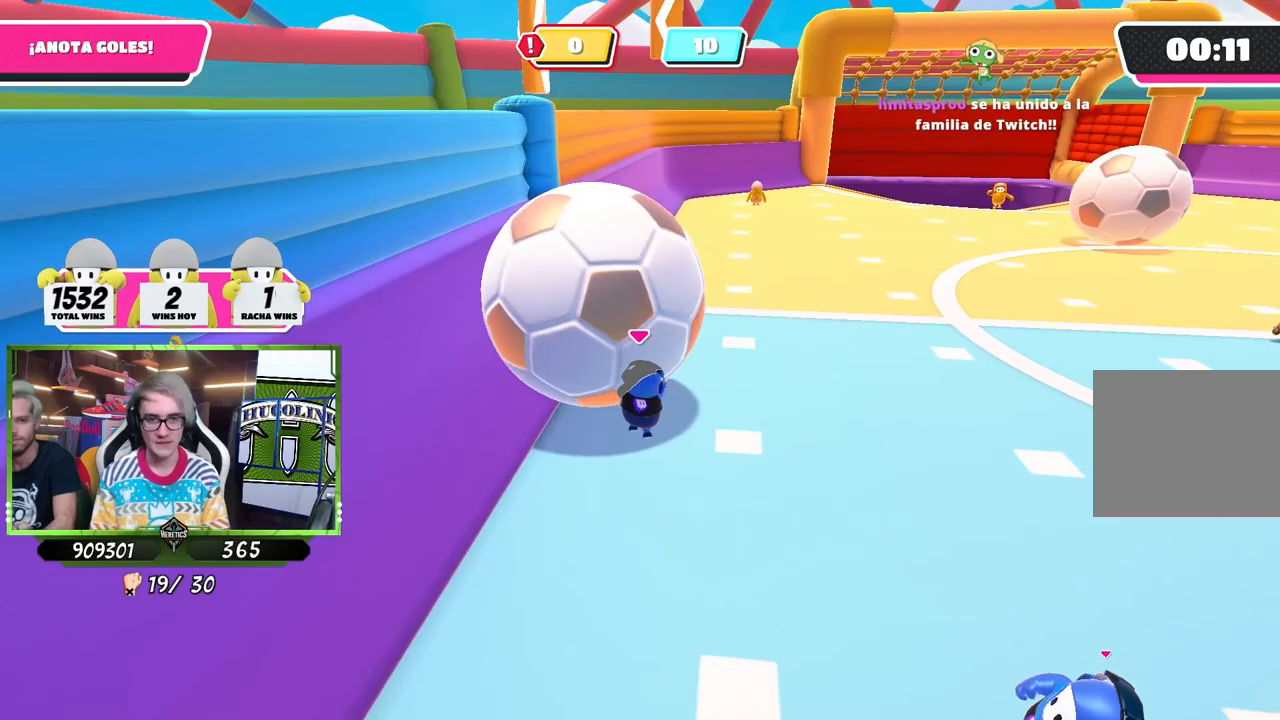
{"buttons": [], "left_stick": "up", "right_stick": "down", "events": [[217, "right_stick", "up"], [317, "right_stick", "center"], [450, "right_stick", "down"]]}
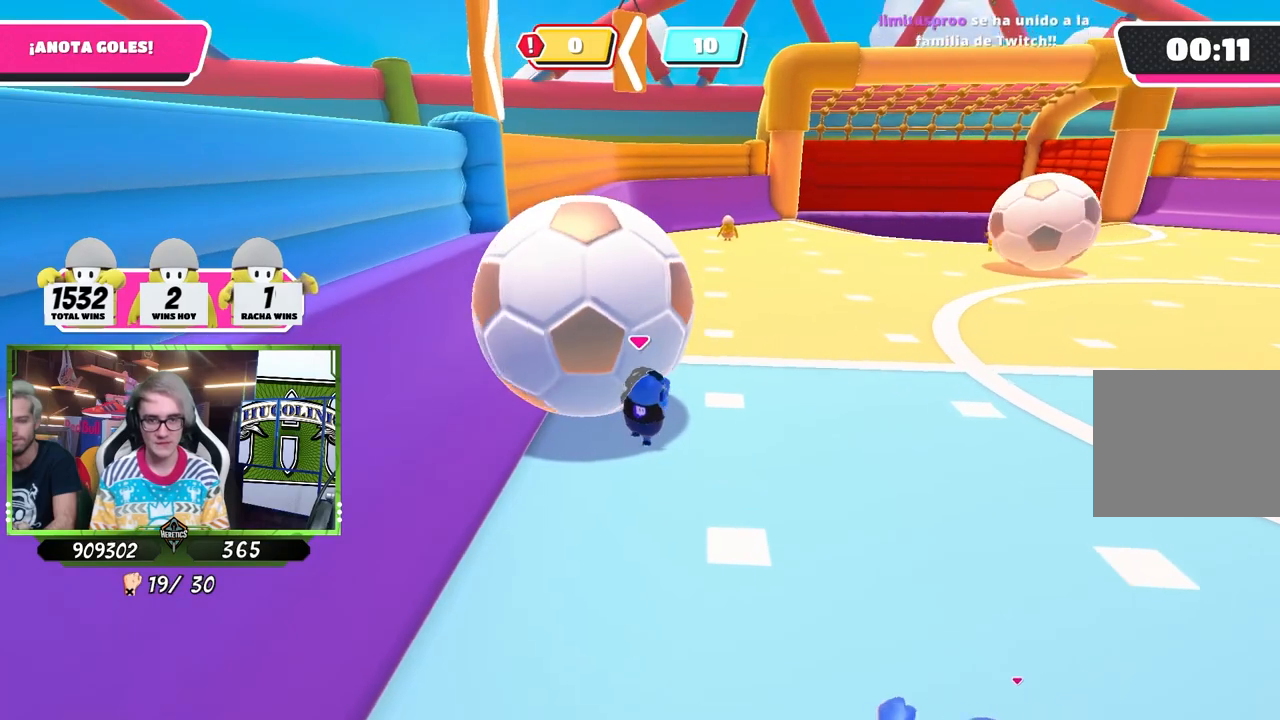
{"buttons": [], "left_stick": "up", "right_stick": "center", "events": [[17, "left_stick", "up-left"], [83, "right_stick", "center"], [217, "left_stick", "up"], [317, "right_stick", "down"], [450, "right_stick", "center"]]}
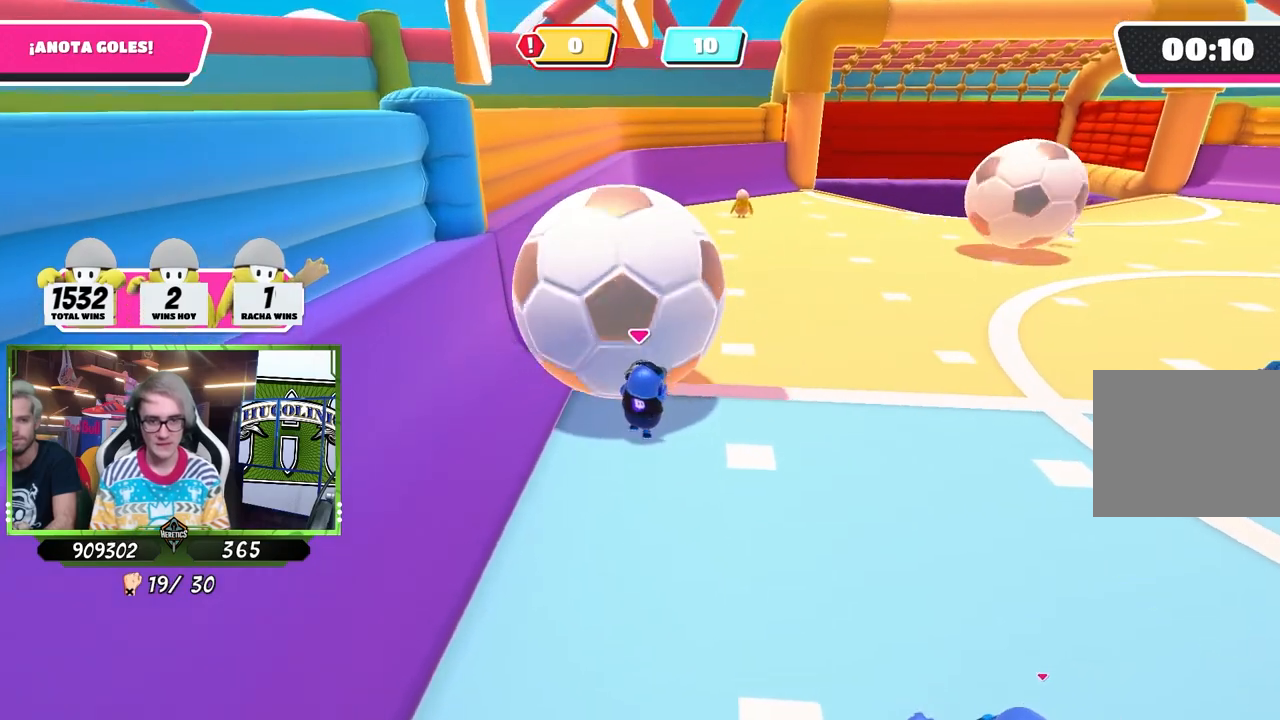
{"buttons": [], "left_stick": "up", "right_stick": "center", "events": [[83, "right_stick", "down"], [183, "right_stick", "center"], [317, "right_stick", "down-right"], [483, "right_stick", "center"]]}
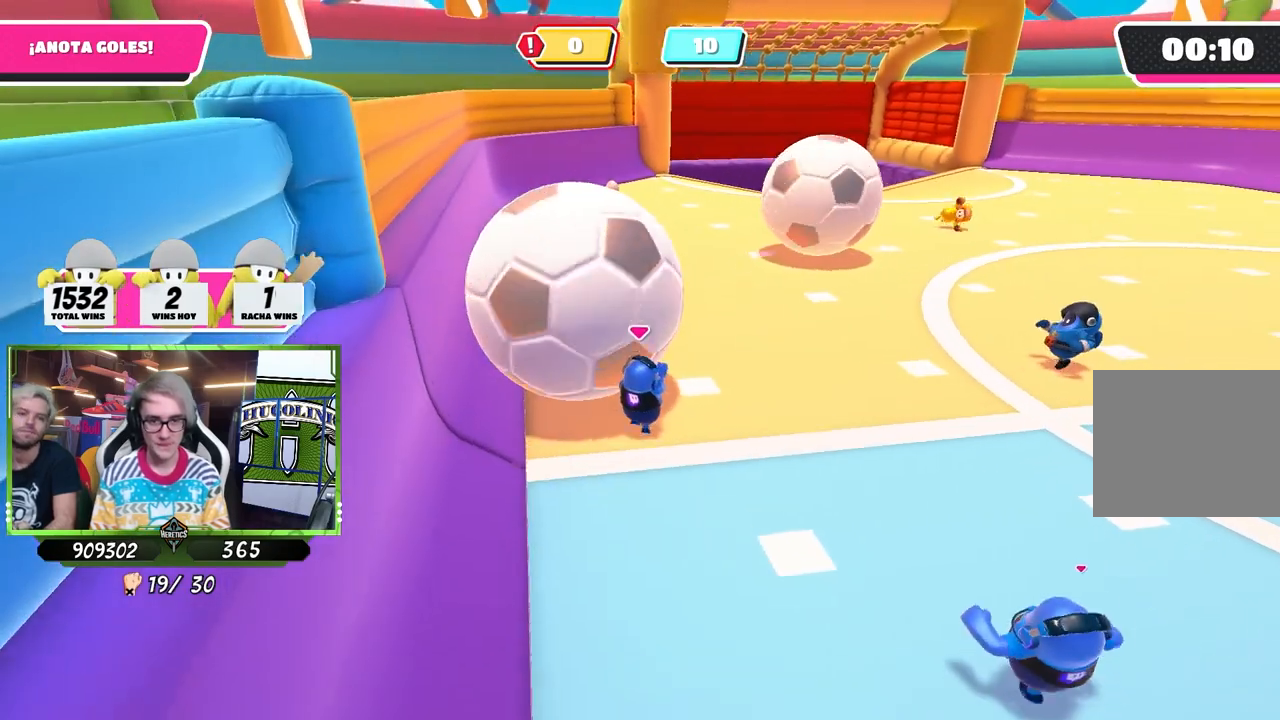
{"buttons": [], "left_stick": "up-right", "right_stick": "center", "events": [[383, "left_stick", "up-right"]]}
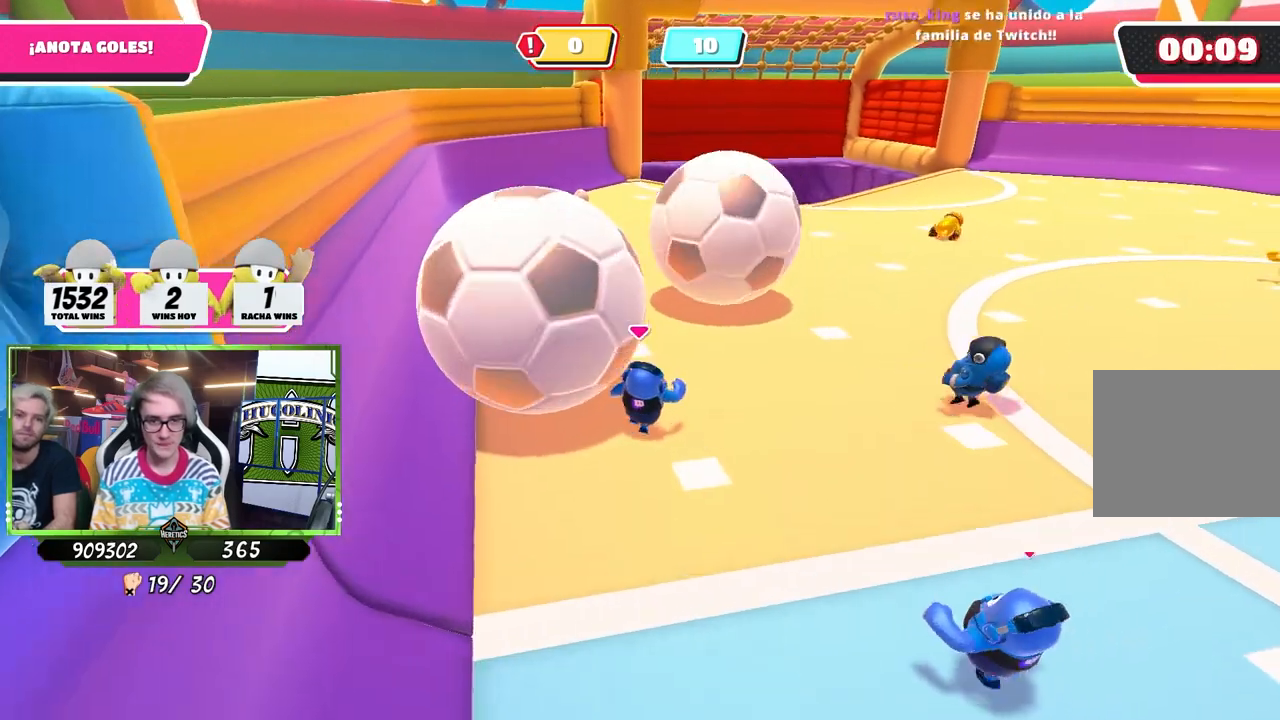
{"buttons": [], "left_stick": "up", "right_stick": "center", "events": [[250, "left_stick", "up"]]}
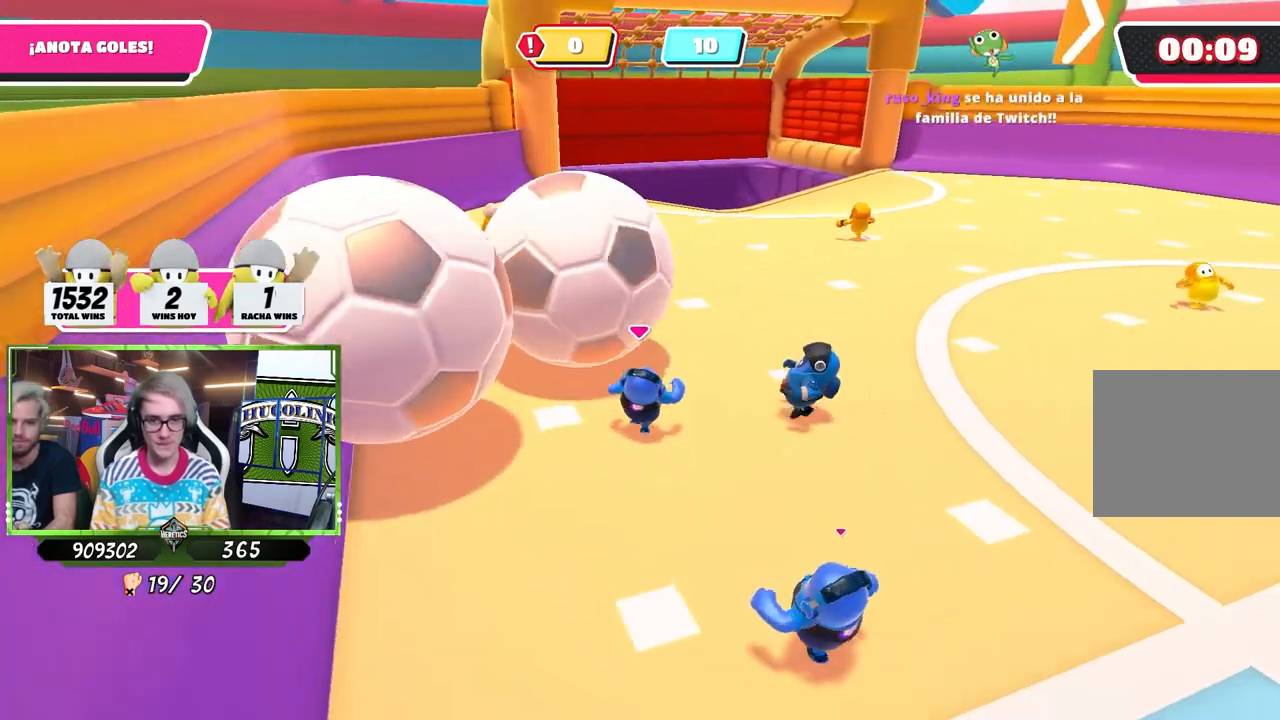
{"buttons": [], "left_stick": "up-left", "right_stick": "left", "events": [[117, "left_stick", "up-left"], [483, "right_stick", "left"]]}
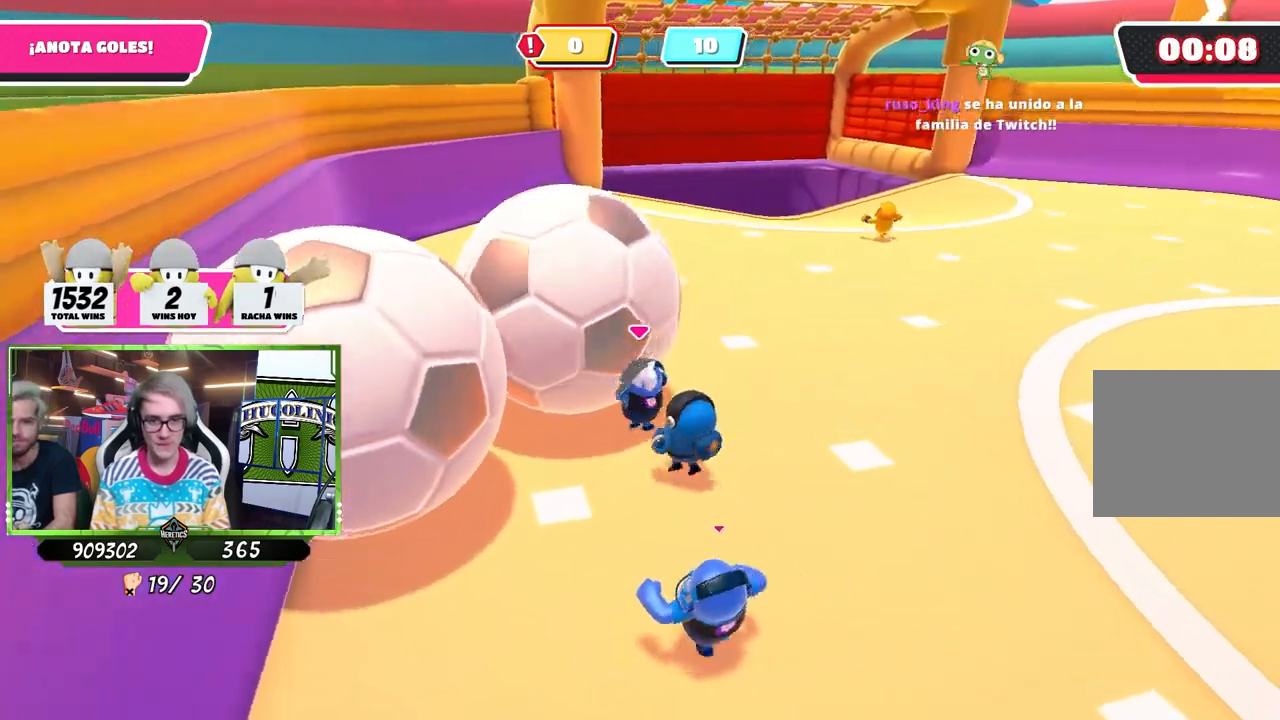
{"buttons": [], "left_stick": "up", "right_stick": "center", "events": [[50, "left_stick", "up"], [83, "right_stick", "down-left"], [317, "right_stick", "center"]]}
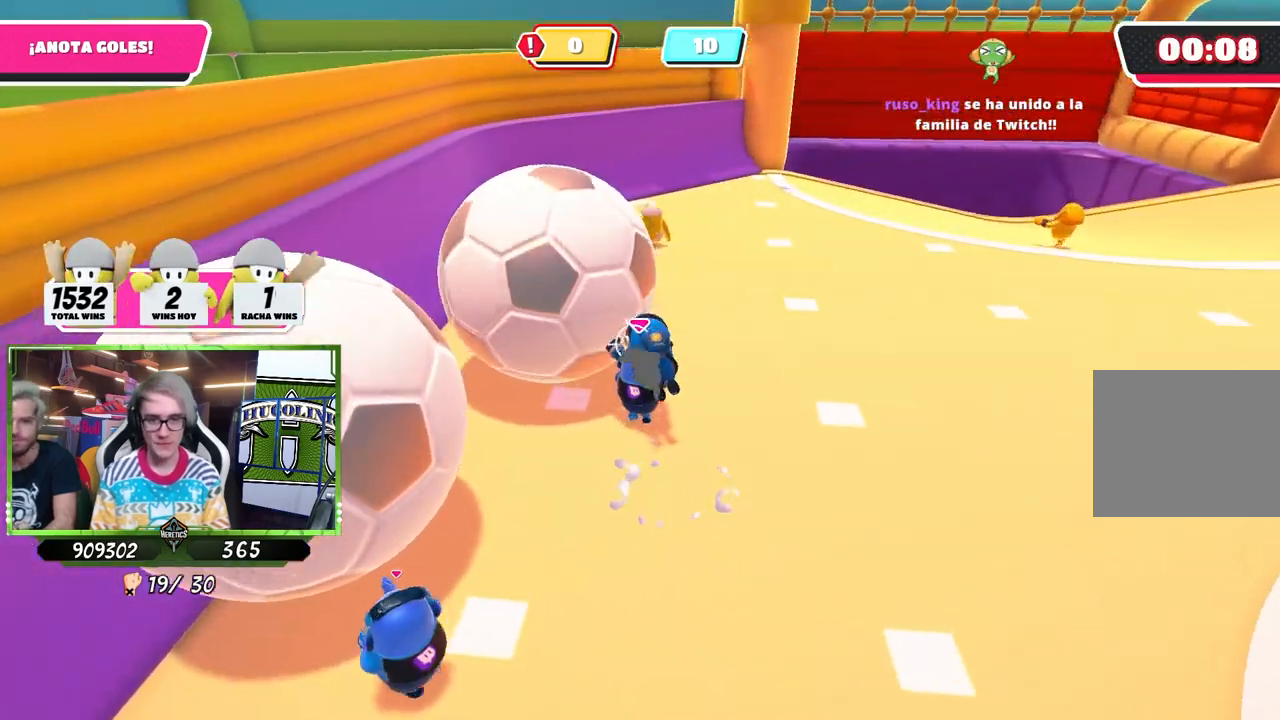
{"buttons": [], "left_stick": "up", "right_stick": "center", "events": [[117, "right_stick", "left"], [217, "right_stick", "center"]]}
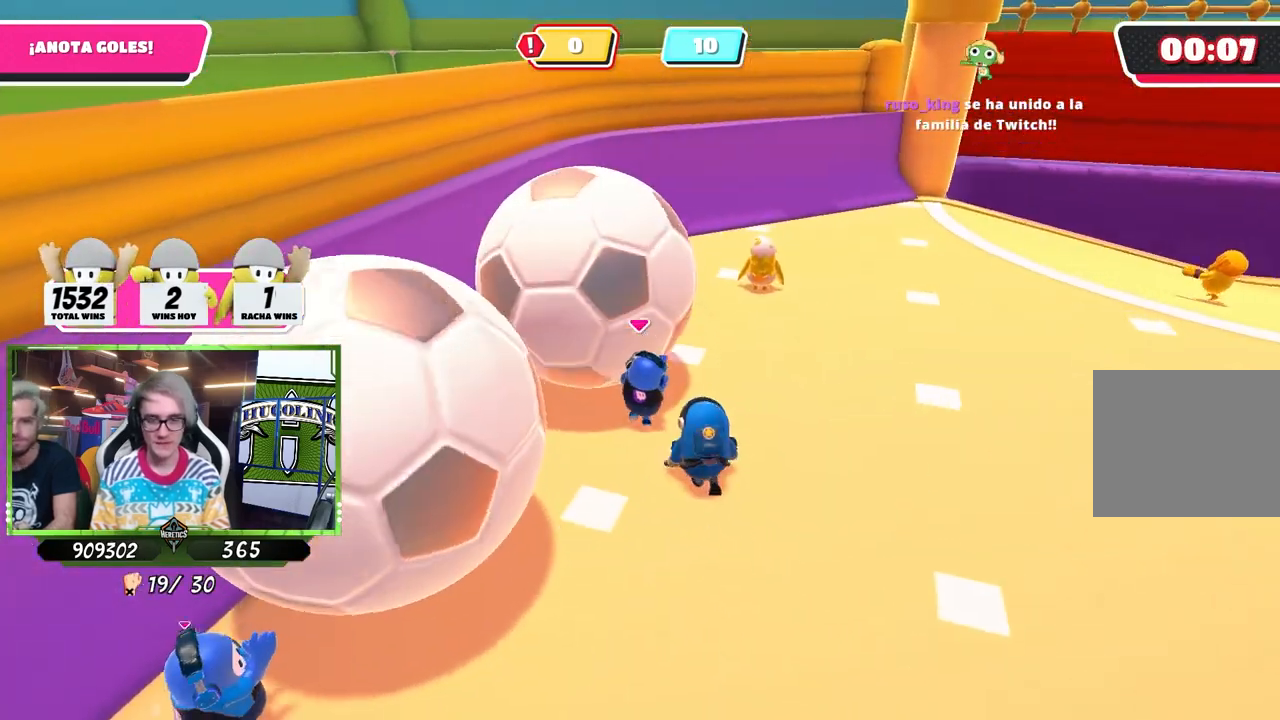
{"buttons": [], "left_stick": "up", "right_stick": "center", "events": [[117, "right_stick", "up"], [217, "right_stick", "center"], [317, "right_stick", "down-right"], [450, "right_stick", "center"]]}
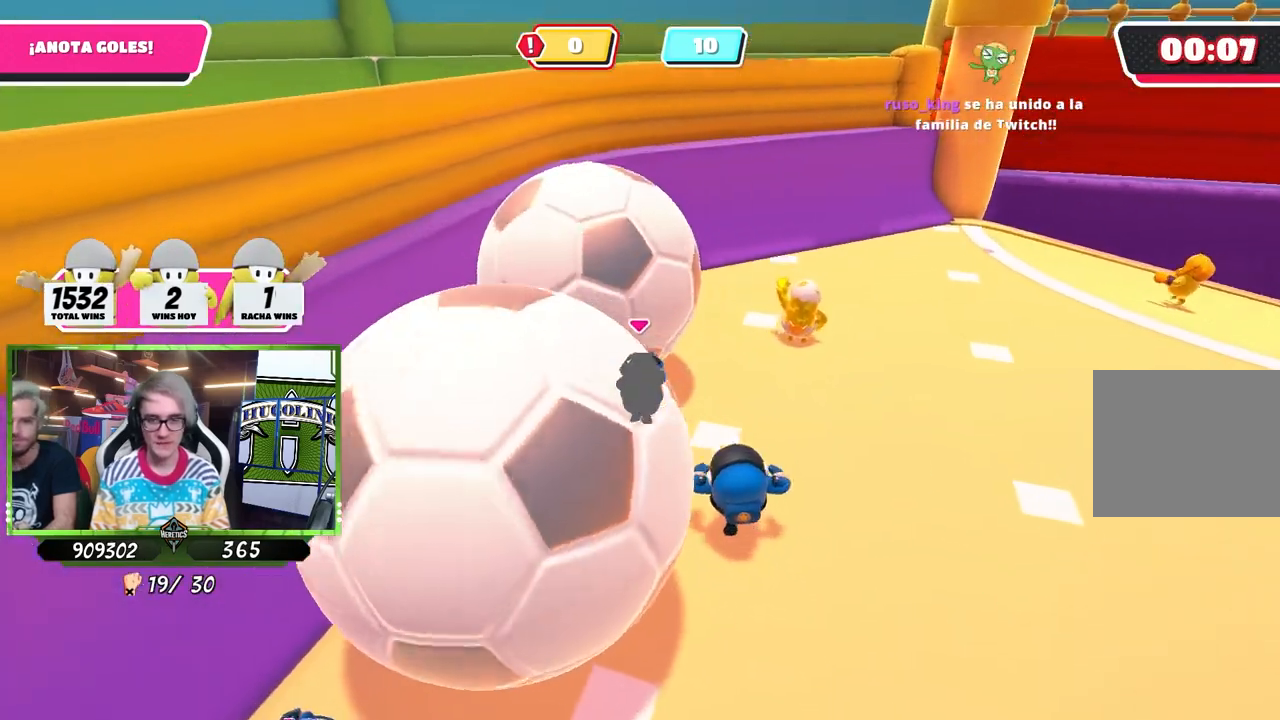
{"buttons": [], "left_stick": "up", "right_stick": "center", "events": [[150, "right_stick", "down-right"], [450, "right_stick", "center"]]}
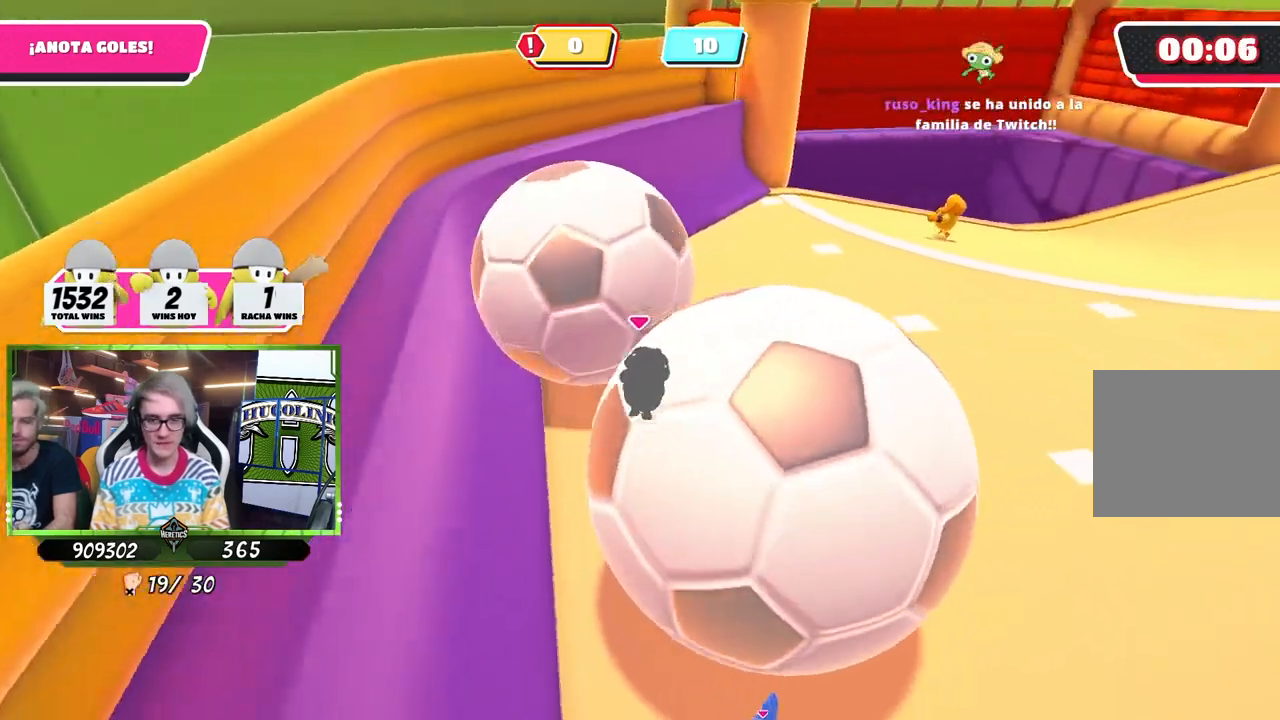
{"buttons": [], "left_stick": "up", "right_stick": "down-right", "events": [[217, "right_stick", "down-right"], [350, "right_stick", "center"], [450, "right_stick", "down-right"]]}
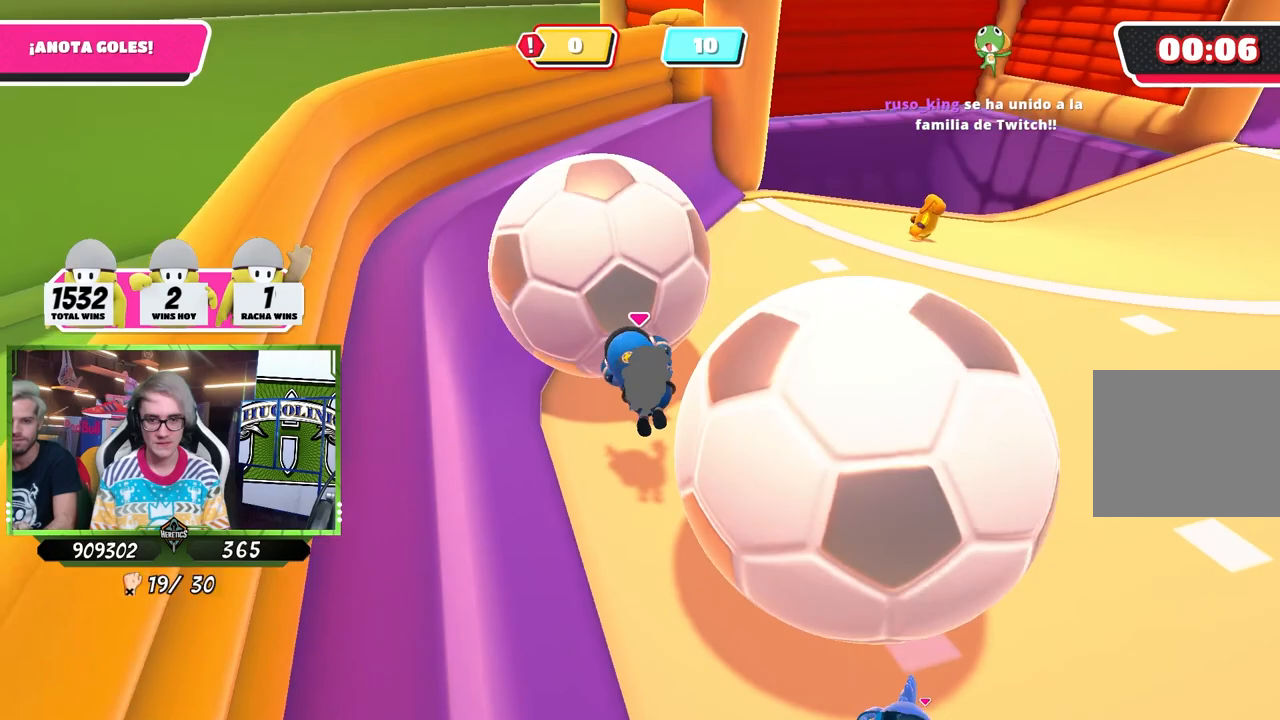
{"buttons": [], "left_stick": "up", "right_stick": "down", "events": [[50, "right_stick", "center"], [217, "right_stick", "down"], [283, "right_stick", "center"], [383, "right_stick", "down"]]}
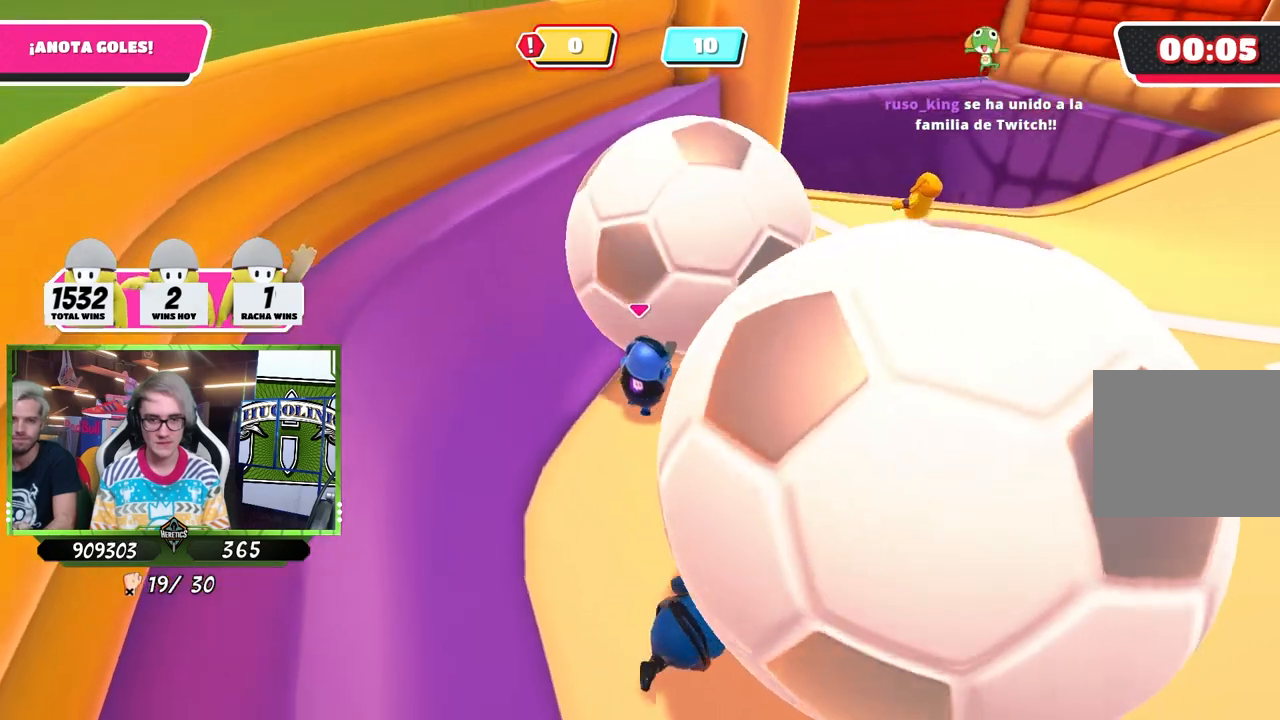
{"buttons": [], "left_stick": "up", "right_stick": "center", "events": [[50, "right_stick", "center"], [133, "right_stick", "down-right"], [317, "right_stick", "center"]]}
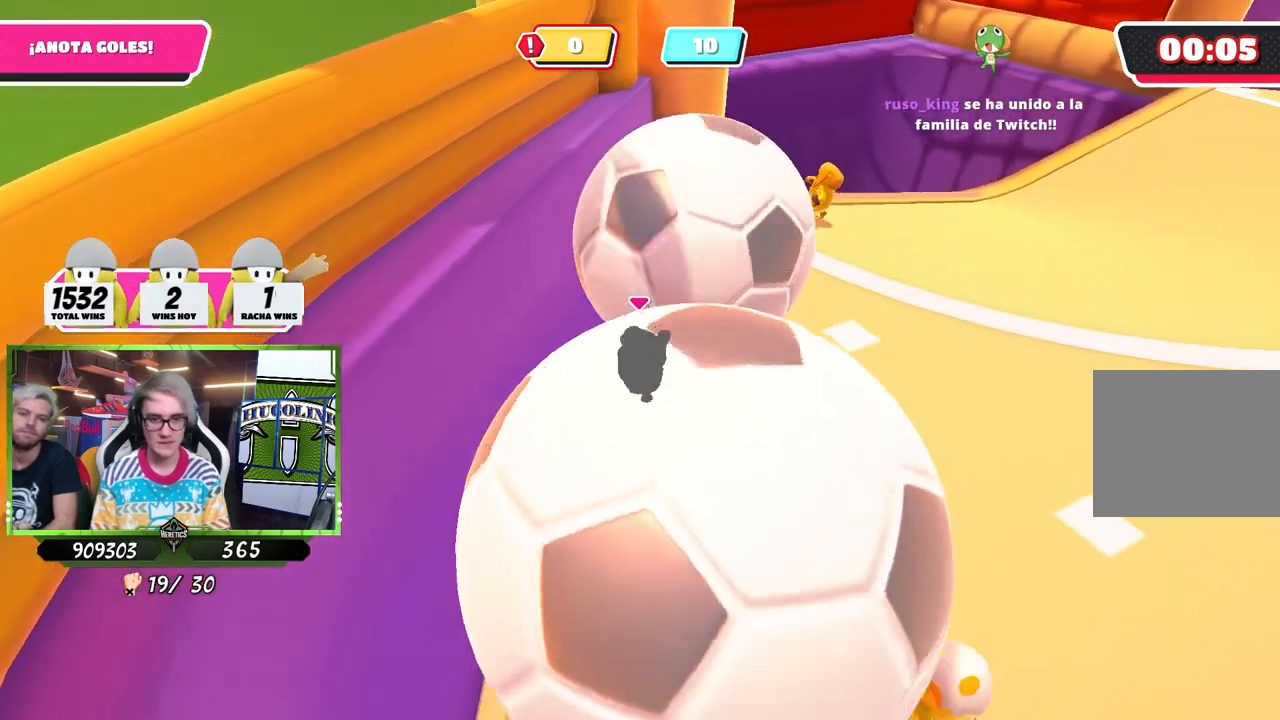
{"buttons": [], "left_stick": "up-right", "right_stick": "center", "events": [[17, "left_stick", "up-right"], [250, "CROSS", "down"], [383, "SQUARE", "down"], [450, "CROSS", "up"], [483, "SQUARE", "up"]]}
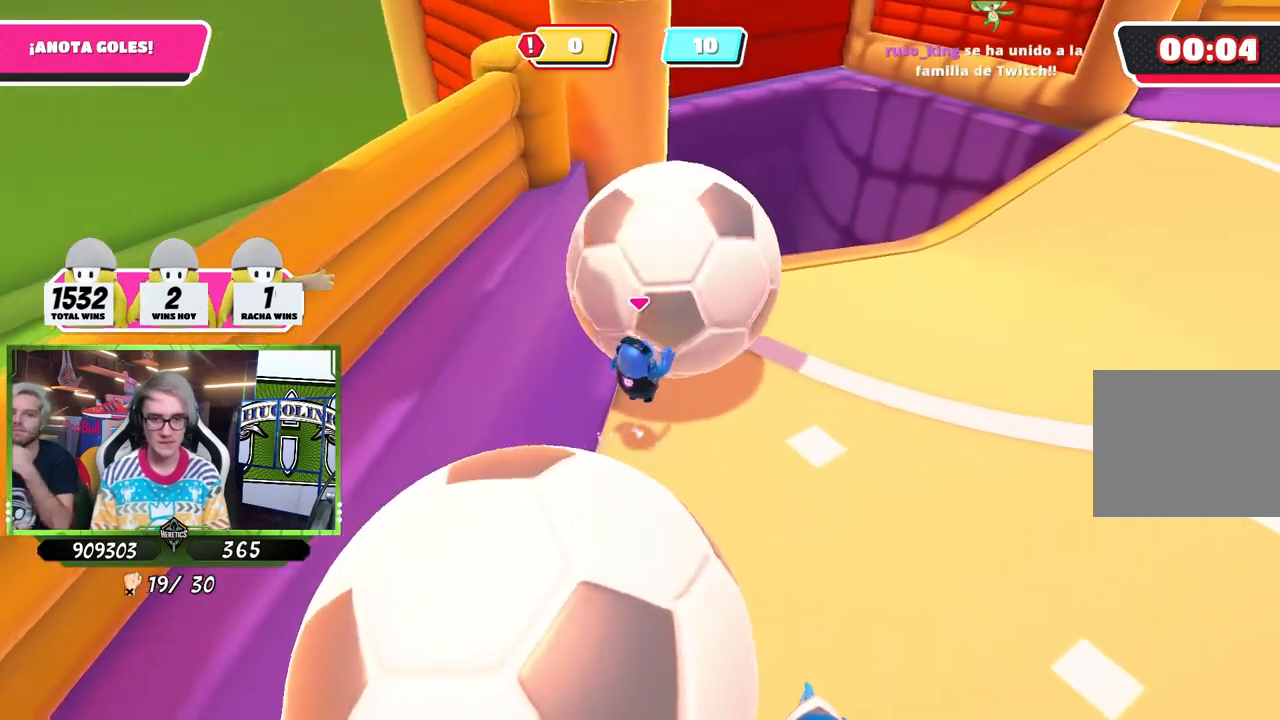
{"buttons": [], "left_stick": "up-right", "right_stick": "right", "events": [[17, "SQUARE", "down"], [83, "SQUARE", "up"], [150, "SQUARE", "down"], [217, "SQUARE", "up"], [283, "SQUARE", "down"], [350, "SQUARE", "up"], [483, "right_stick", "right"]]}
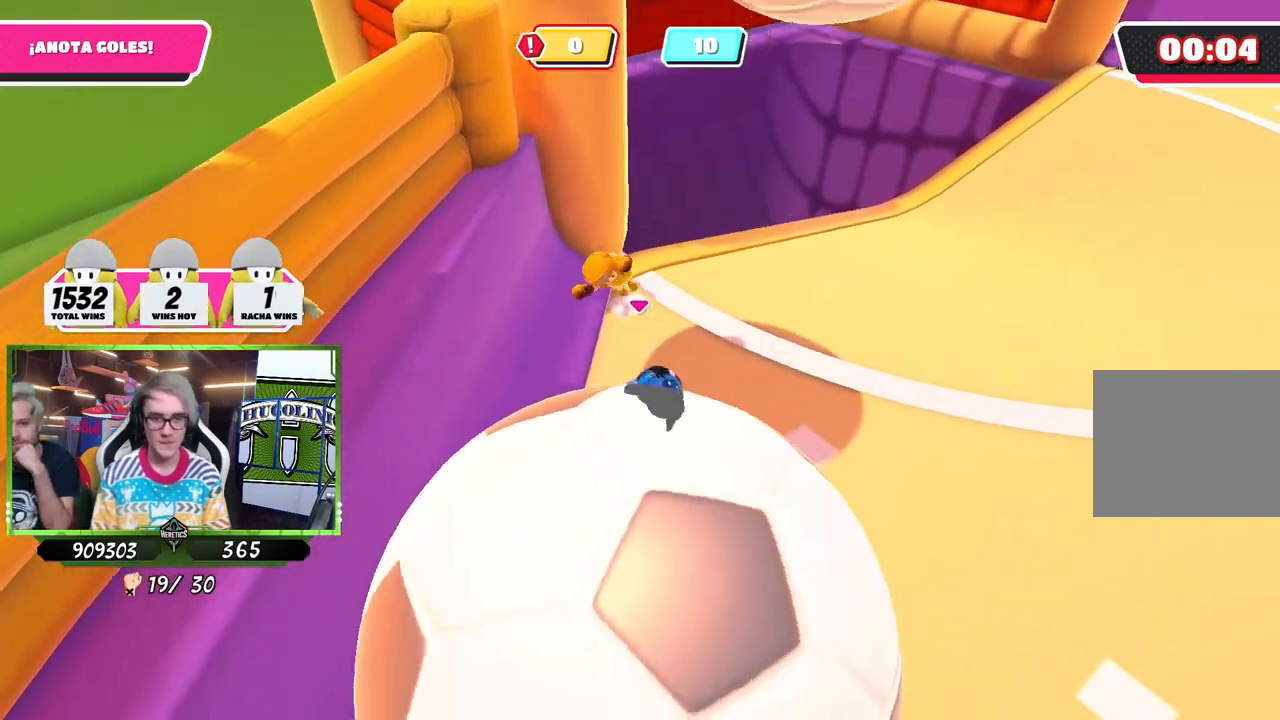
{"buttons": [], "left_stick": "up-right", "right_stick": "center", "events": [[83, "right_stick", "up-right"], [217, "right_stick", "right"], [350, "right_stick", "center"]]}
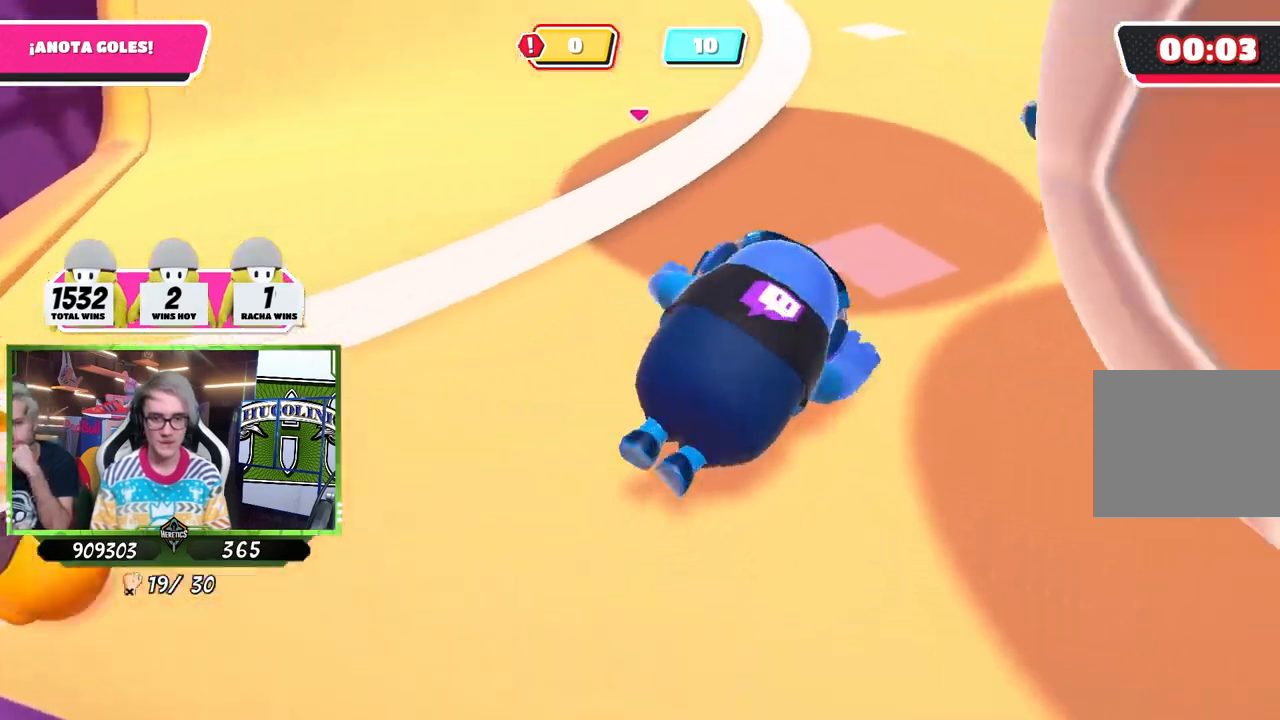
{"buttons": [], "left_stick": "up-right", "right_stick": "up-left", "events": [[17, "right_stick", "up"], [150, "right_stick", "center"], [283, "right_stick", "up"], [383, "right_stick", "center"], [483, "right_stick", "up-left"]]}
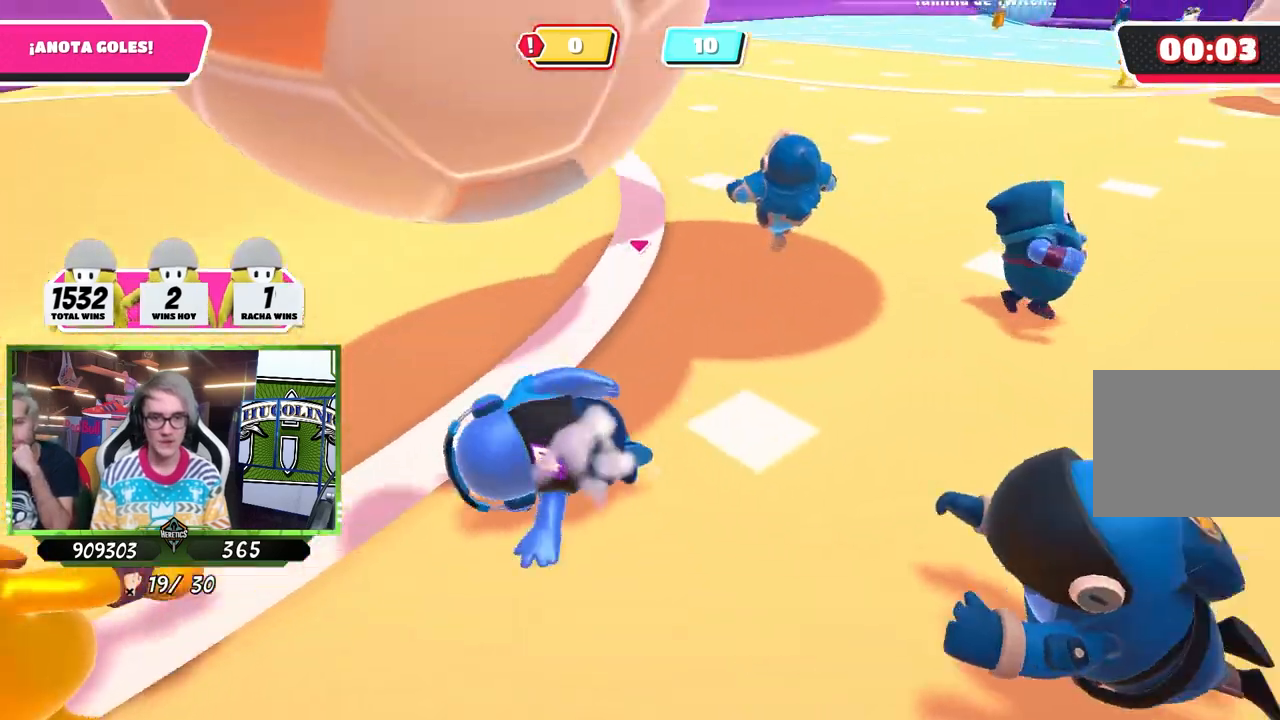
{"buttons": [], "left_stick": "up-right", "right_stick": "left", "events": [[250, "right_stick", "left"], [350, "right_stick", "center"], [450, "right_stick", "left"]]}
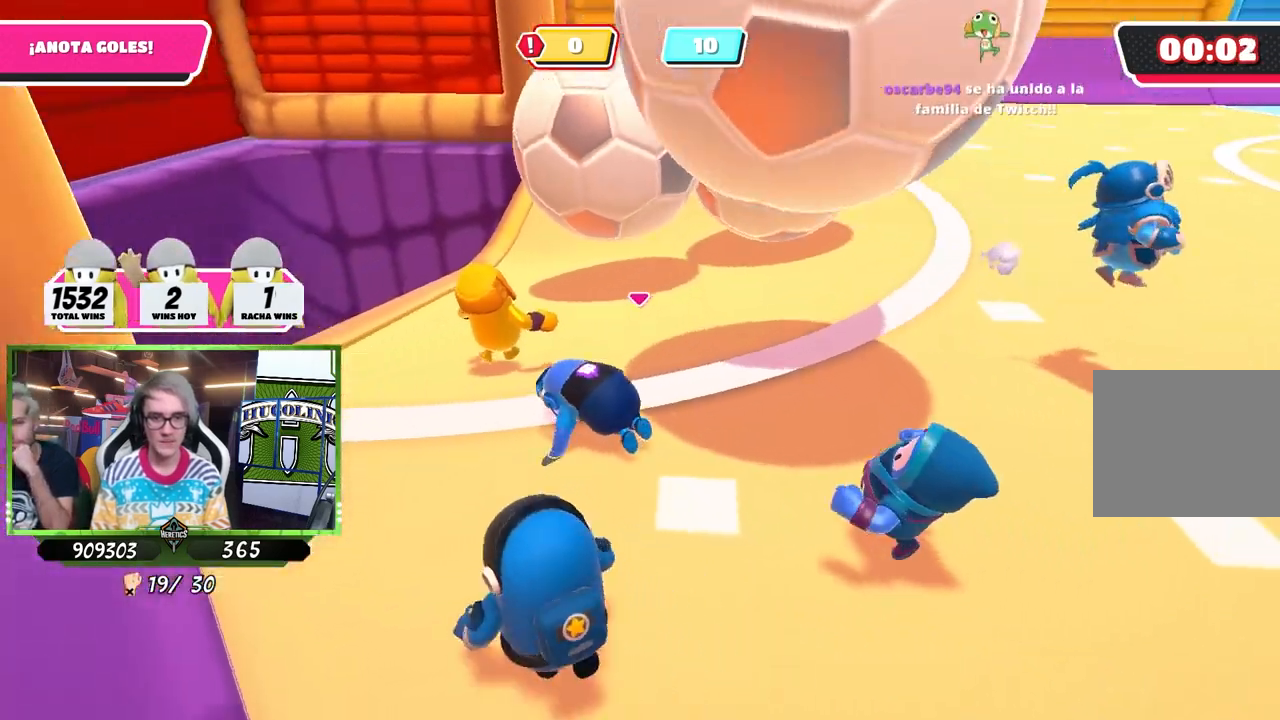
{"buttons": [], "left_stick": "up-right", "right_stick": "left", "events": [[17, "right_stick", "center"], [117, "right_stick", "up-left"], [283, "right_stick", "center"], [350, "right_stick", "left"]]}
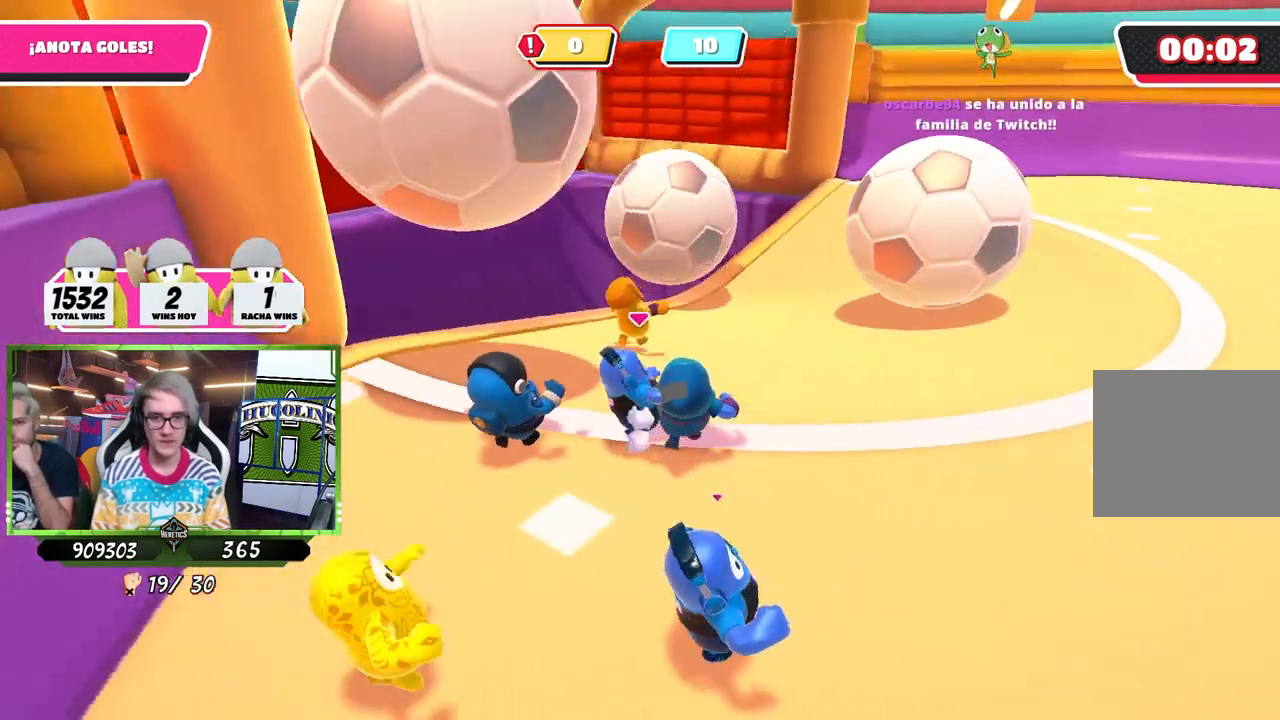
{"buttons": [], "left_stick": "up-right", "right_stick": "center", "events": [[183, "right_stick", "center"]]}
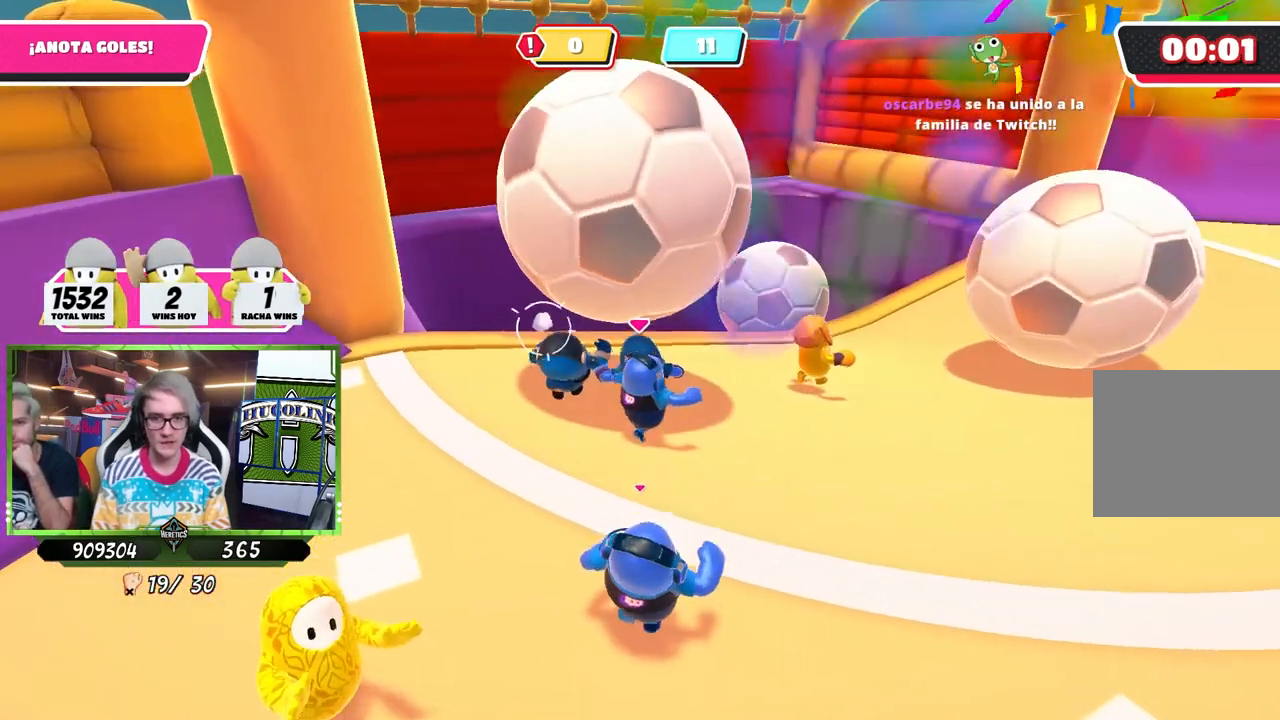
{"buttons": [], "left_stick": "up-right", "right_stick": "up-left", "events": [[50, "right_stick", "up"], [117, "right_stick", "center"], [450, "right_stick", "up-left"]]}
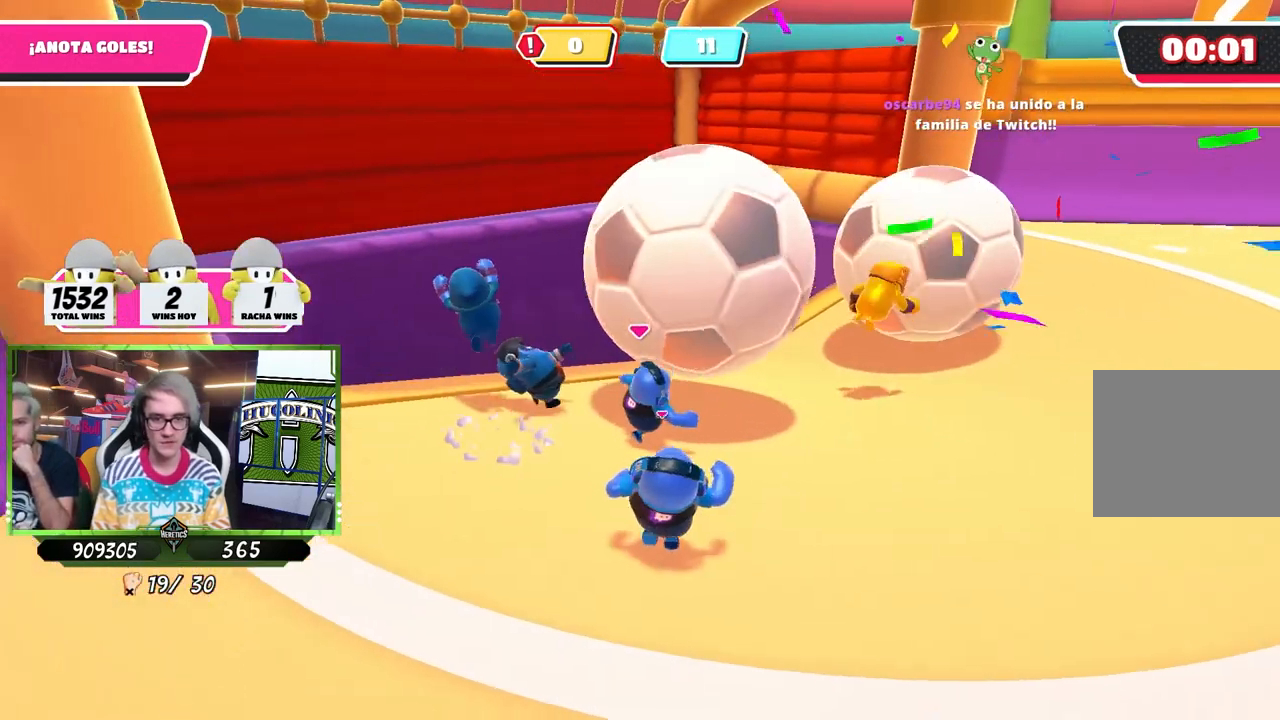
{"buttons": [], "left_stick": "up-right", "right_stick": "center", "events": [[150, "right_stick", "center"]]}
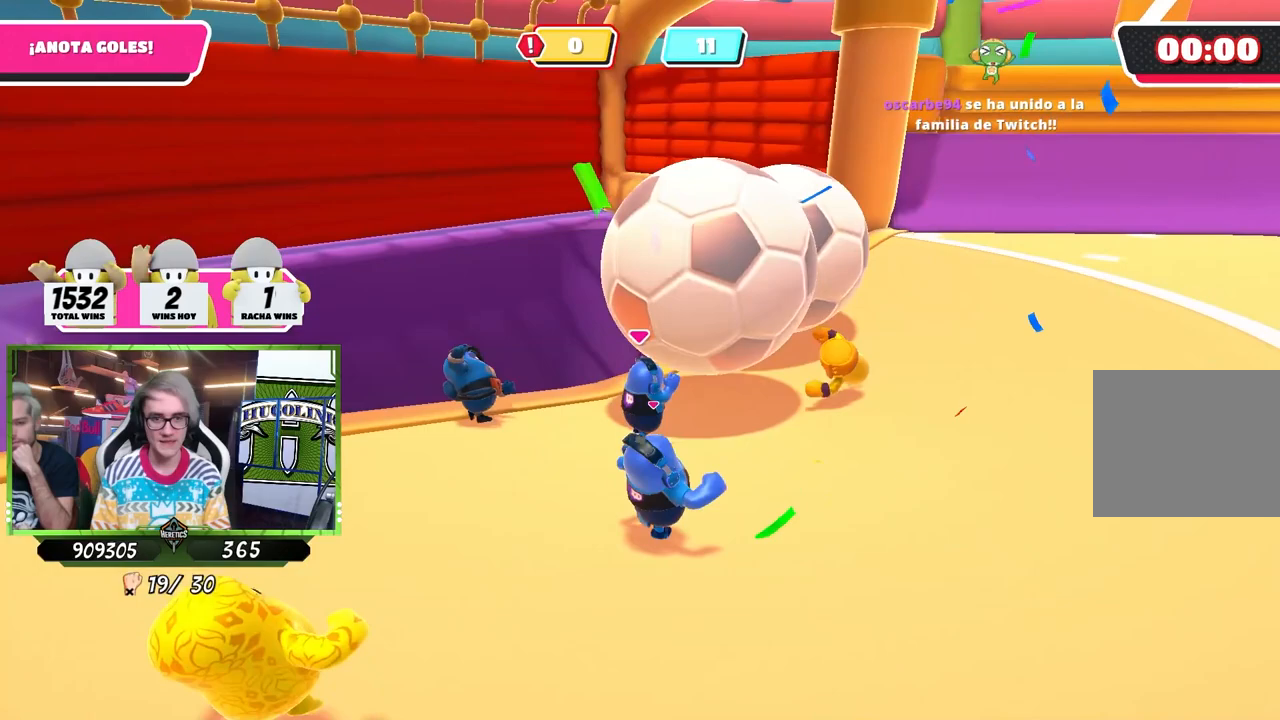
{"buttons": ["SQUARE"], "left_stick": "up-left", "right_stick": "center", "events": [[283, "left_stick", "up"], [317, "CROSS", "down"], [317, "SQUARE", "down"], [383, "left_stick", "up-left"], [417, "SQUARE", "up"], [450, "CROSS", "up"], [483, "SQUARE", "down"]]}
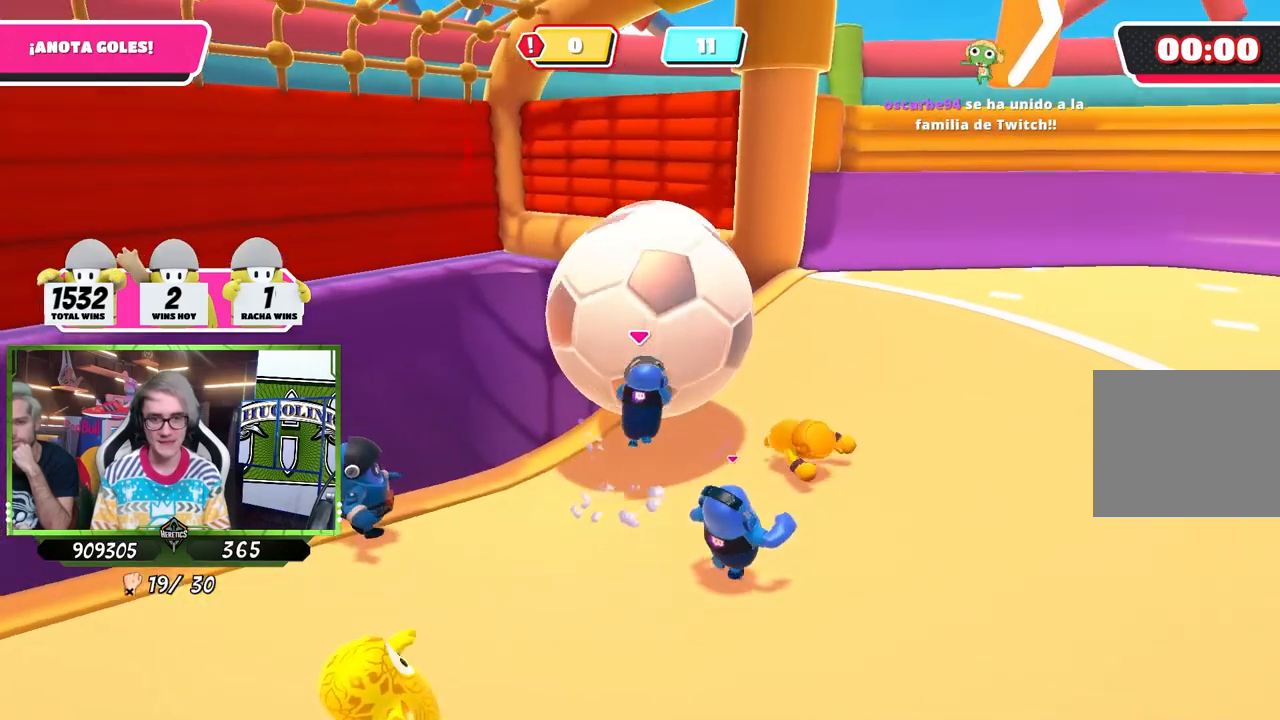
{"buttons": [], "left_stick": "up-left", "right_stick": "center", "events": [[50, "SQUARE", "up"], [117, "SQUARE", "down"], [217, "SQUARE", "up"], [283, "SQUARE", "down"], [350, "SQUARE", "up"]]}
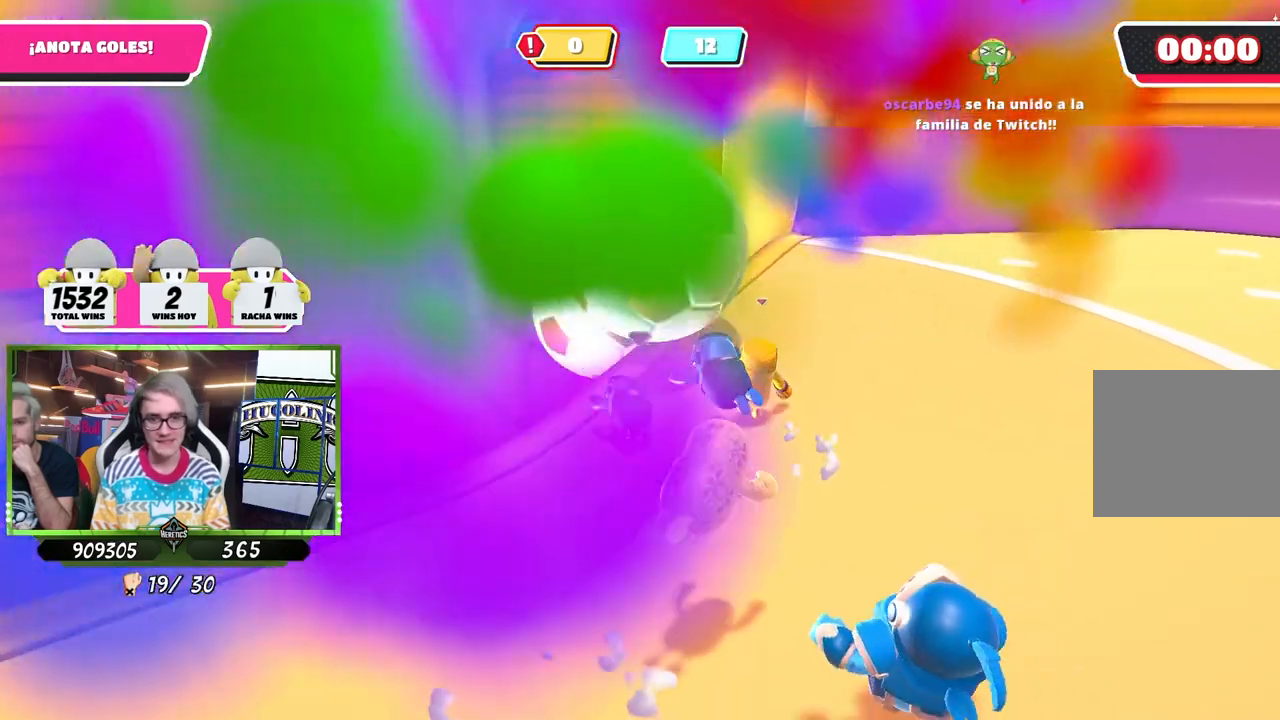
{"buttons": [], "left_stick": "center", "right_stick": "center", "events": [[183, "left_stick", "center"]]}